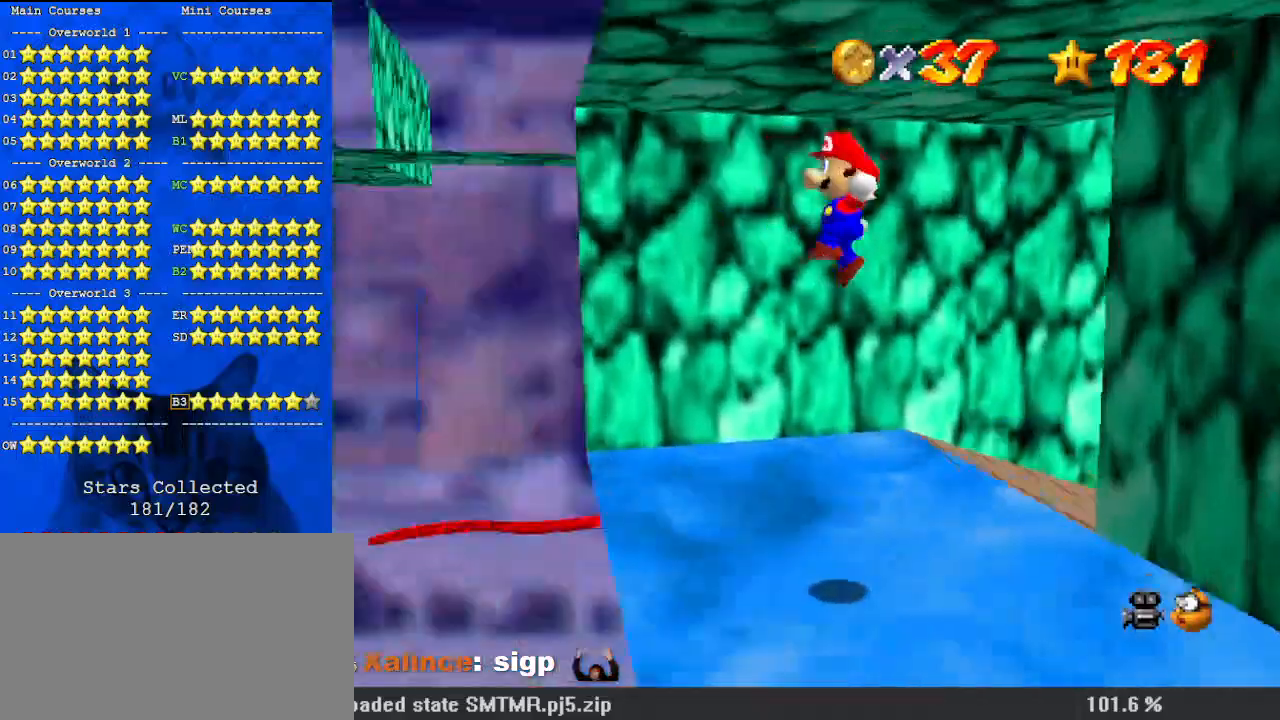
Gameplay with keyboard; each line is a JSON object with the keys held at the frame after it. "events" lists presses ("down") and releases ("up") of "a", "c", "ctrl", "d", "down", "left", "return", "right", "s", "shift", "up", "w", "x" and "y" between this image and that frame as [ms after this image, input, new state], when the widget could be followed in between. No other keys are recorded. Mouse input is not recorded.
{"keys": ["d", "right", "up"], "events": [[133, "a", "up"], [233, "right", "down"], [267, "left", "up"], [300, "shift", "down"], [400, "shift", "up"], [433, "d", "down"]]}
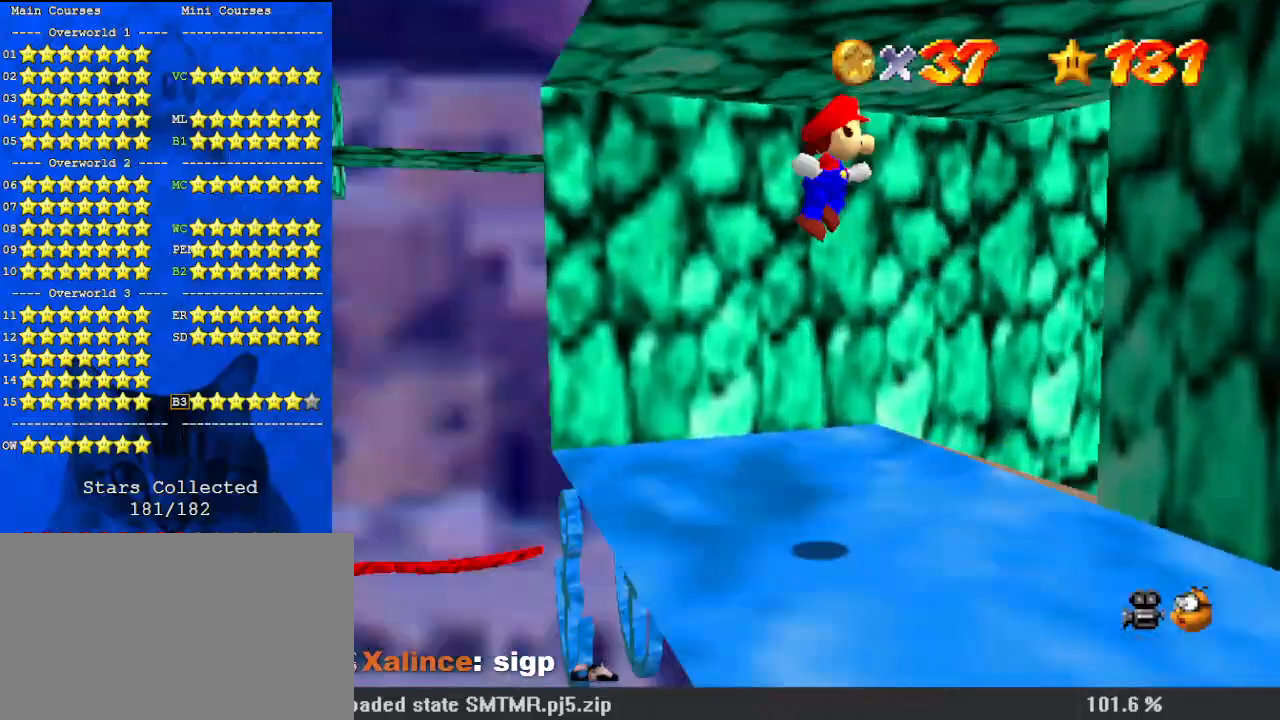
{"keys": ["left", "return", "shift", "up"], "events": [[33, "d", "up"], [167, "right", "up"], [300, "left", "down"], [400, "shift", "down"], [467, "return", "down"]]}
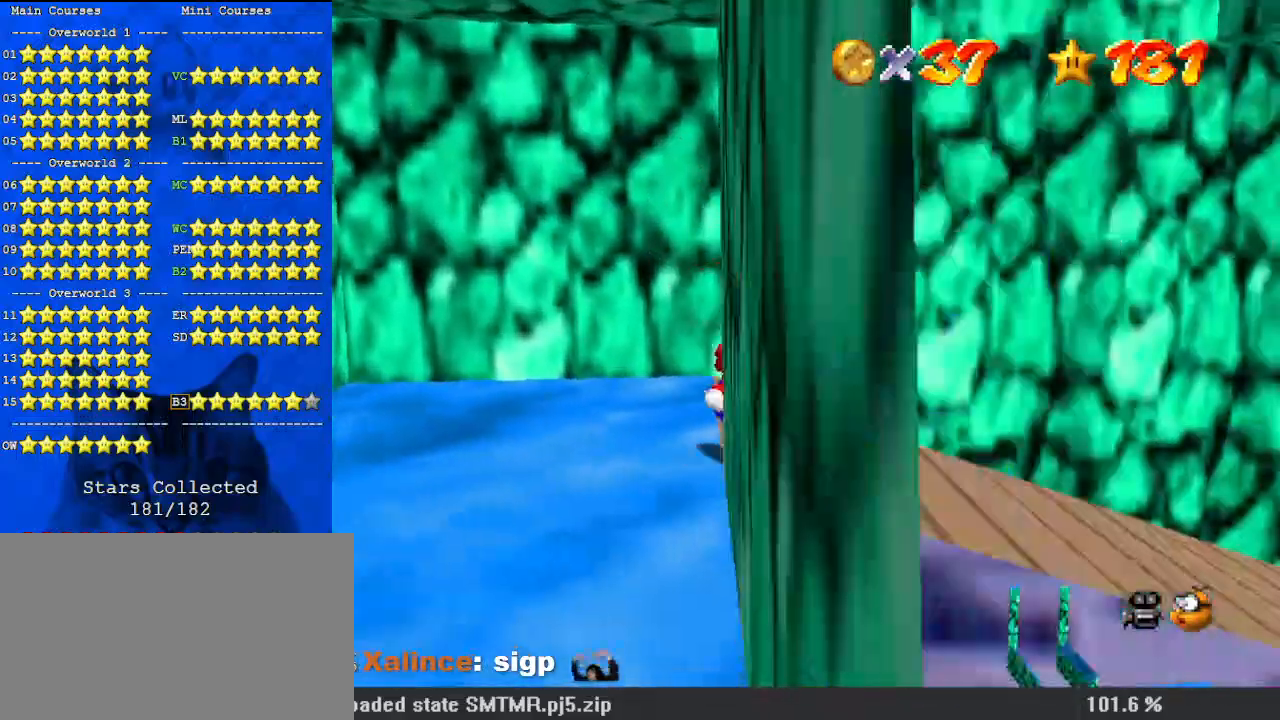
{"keys": ["right", "up"], "events": [[100, "shift", "up"], [133, "return", "up"], [200, "left", "up"], [233, "up", "up"], [333, "shift", "down"], [433, "right", "down"], [433, "up", "down"], [467, "shift", "up"]]}
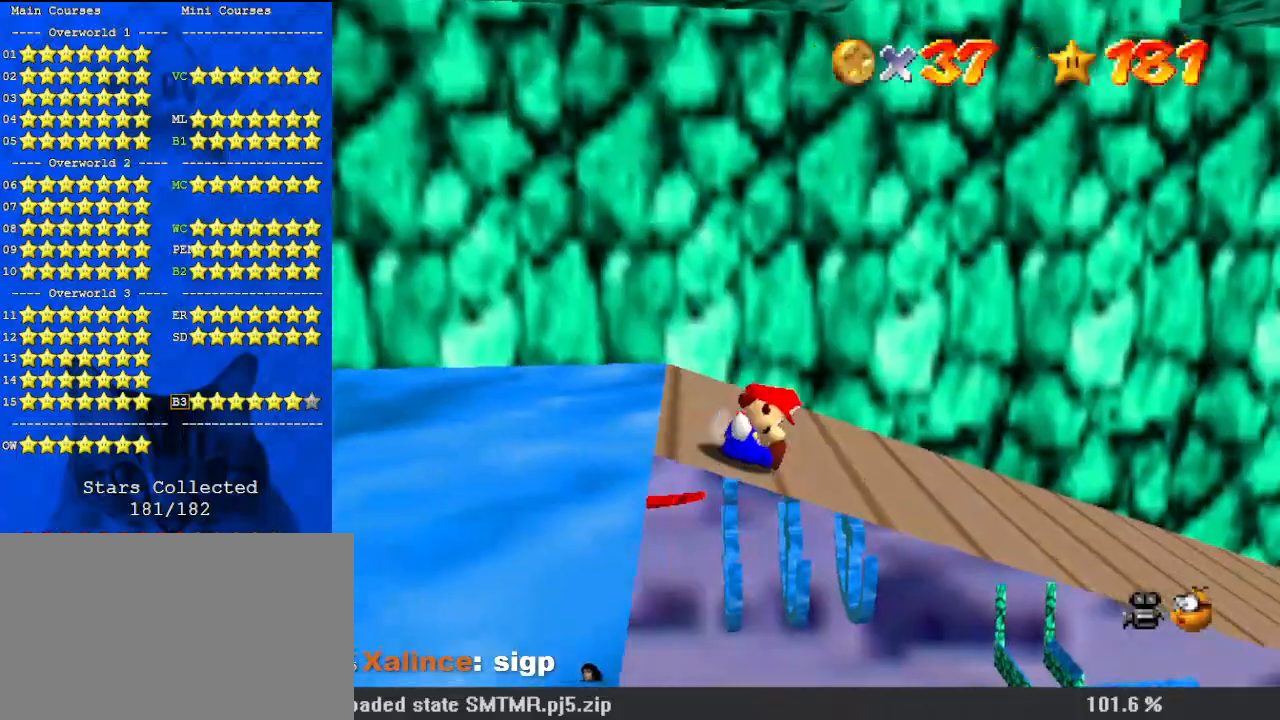
{"keys": ["left", "shift"], "events": [[100, "left", "down"], [100, "right", "up"], [100, "up", "up"], [200, "shift", "down"]]}
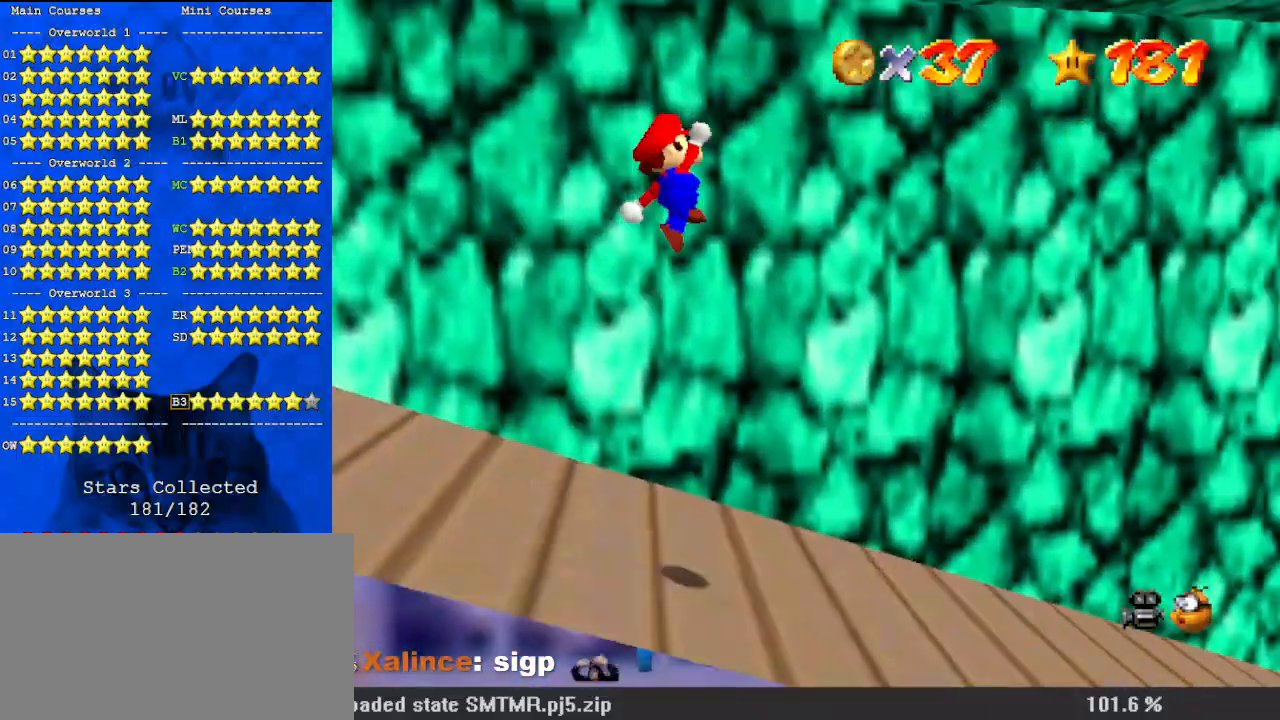
{"keys": ["a", "down"], "events": [[67, "a", "down"], [167, "shift", "up"], [200, "a", "up"], [200, "down", "down"], [200, "s", "down"], [300, "s", "up"], [333, "a", "down"], [333, "s", "down"], [433, "left", "up"], [467, "s", "up"]]}
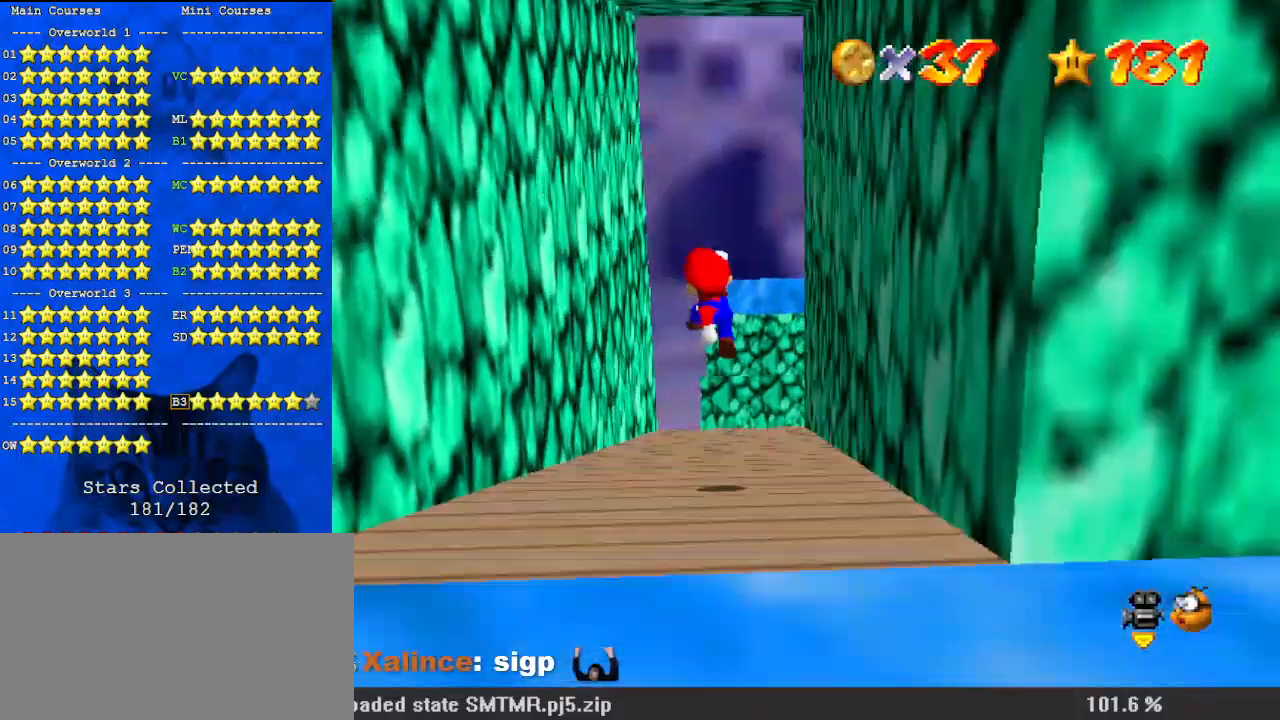
{"keys": ["down", "shift"], "events": [[33, "a", "up"], [67, "down", "up"], [200, "down", "down"], [433, "shift", "down"]]}
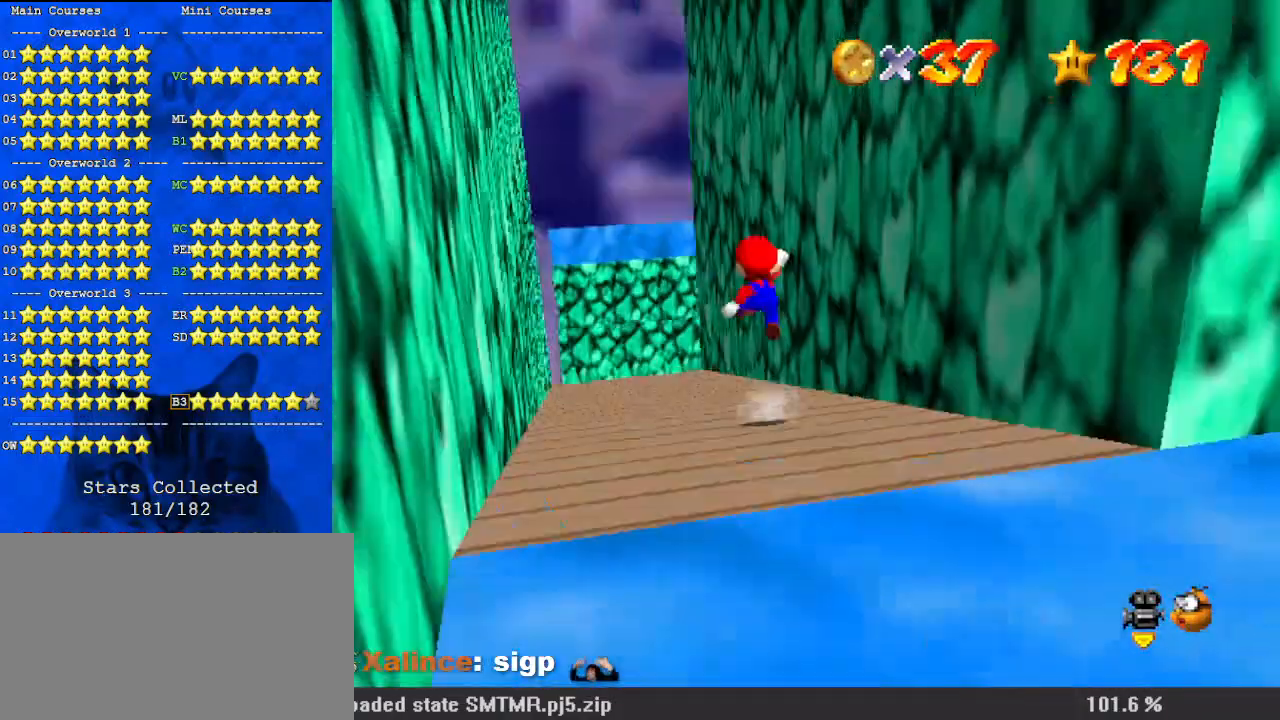
{"keys": ["down", "right"], "events": [[33, "a", "down"], [167, "a", "up"], [267, "right", "down"], [267, "shift", "up"]]}
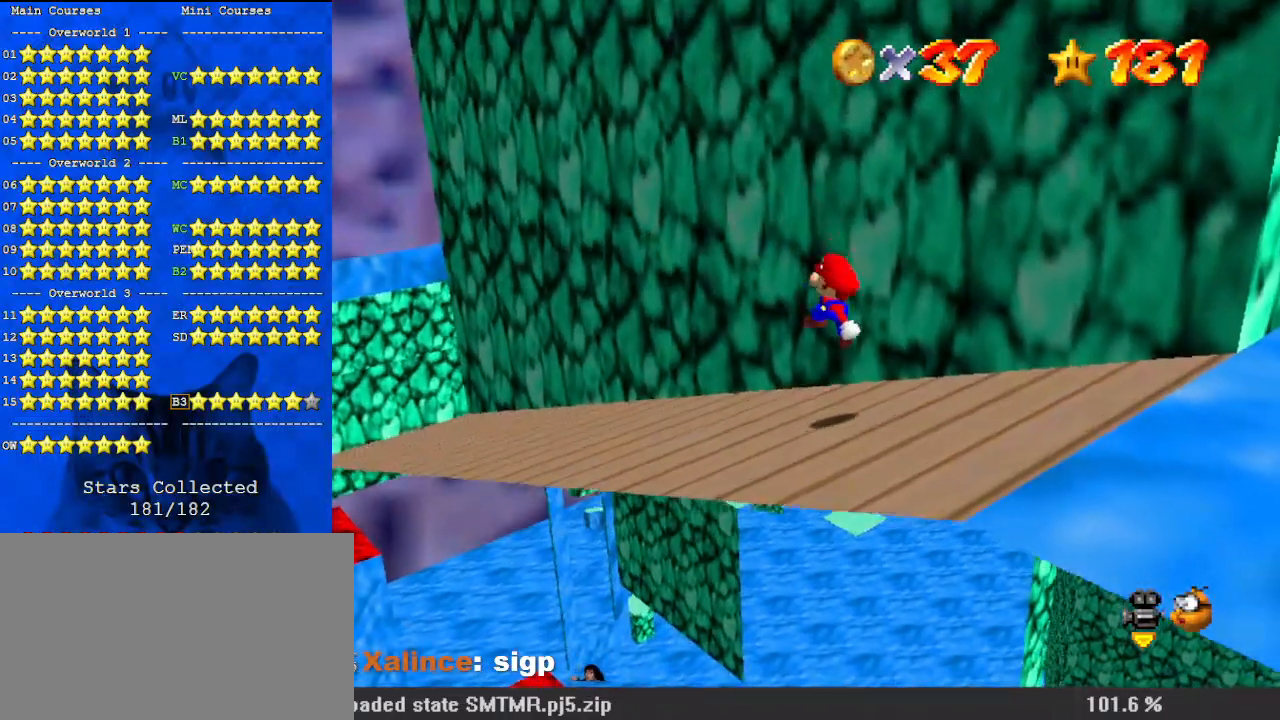
{"keys": [], "events": [[100, "ctrl", "down"], [167, "down", "up"], [167, "right", "up"], [267, "ctrl", "up"], [333, "return", "down"], [367, "return", "up"]]}
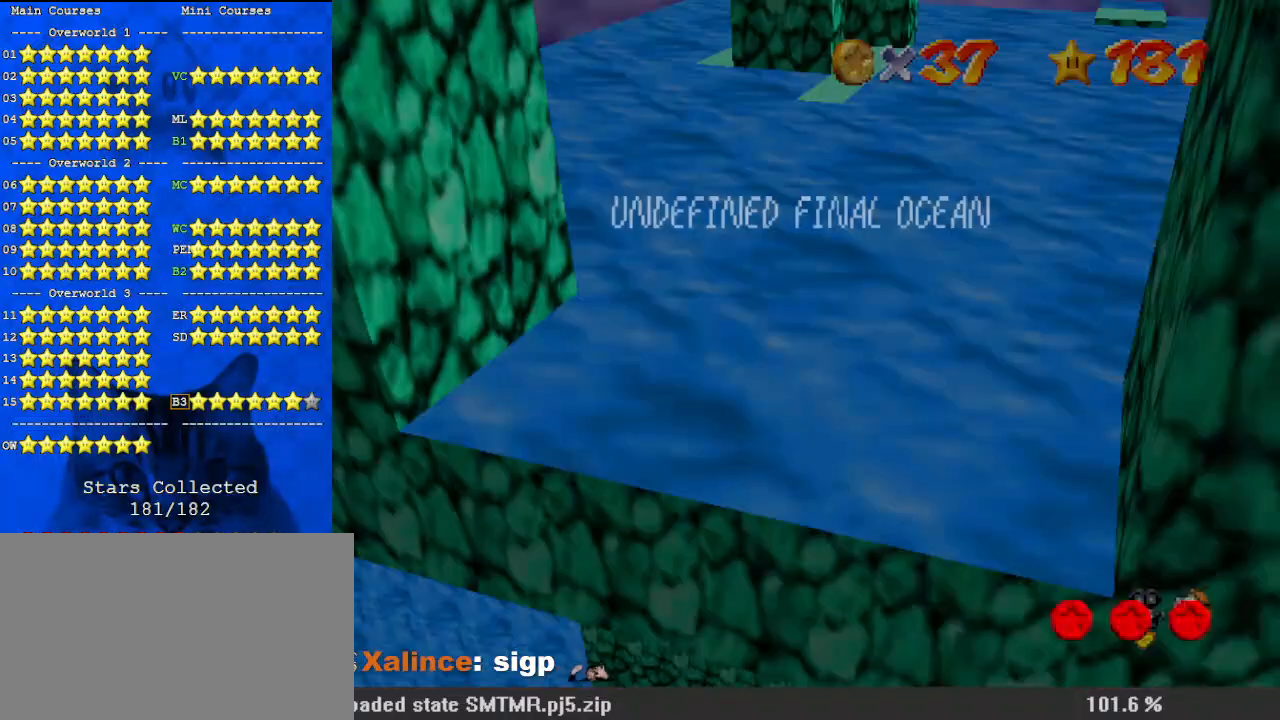
{"keys": [], "events": []}
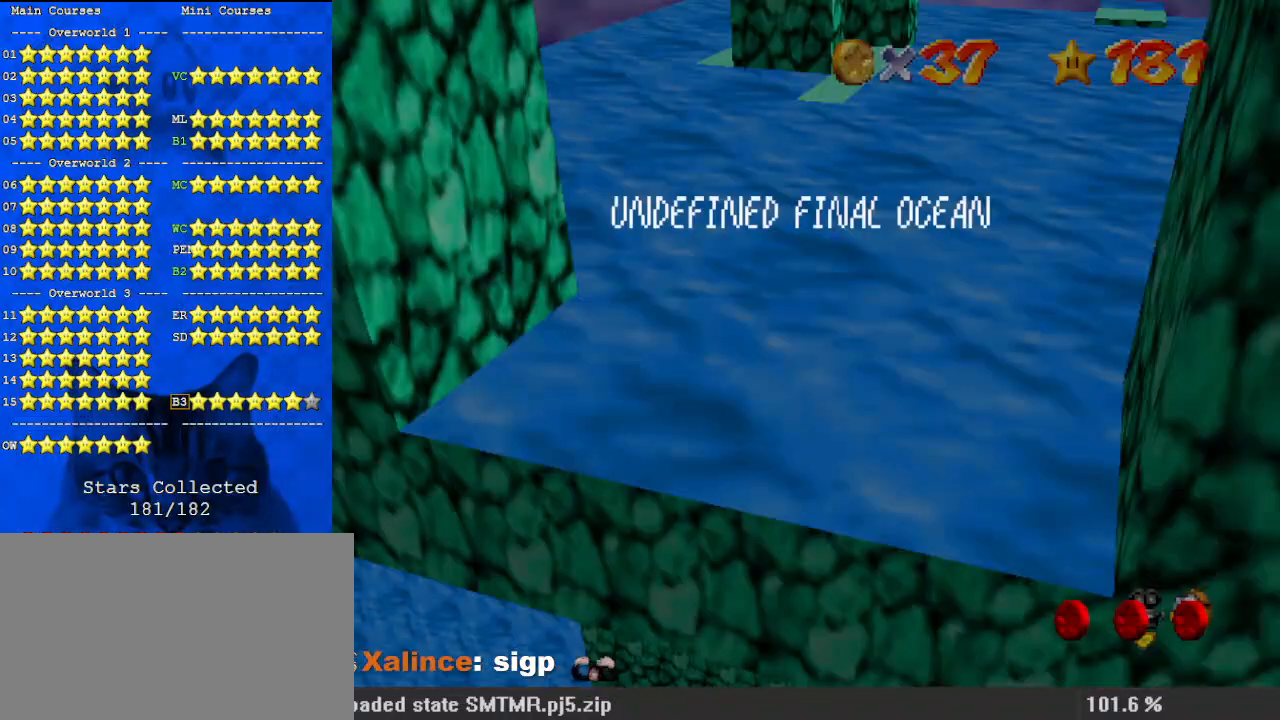
{"keys": [], "events": []}
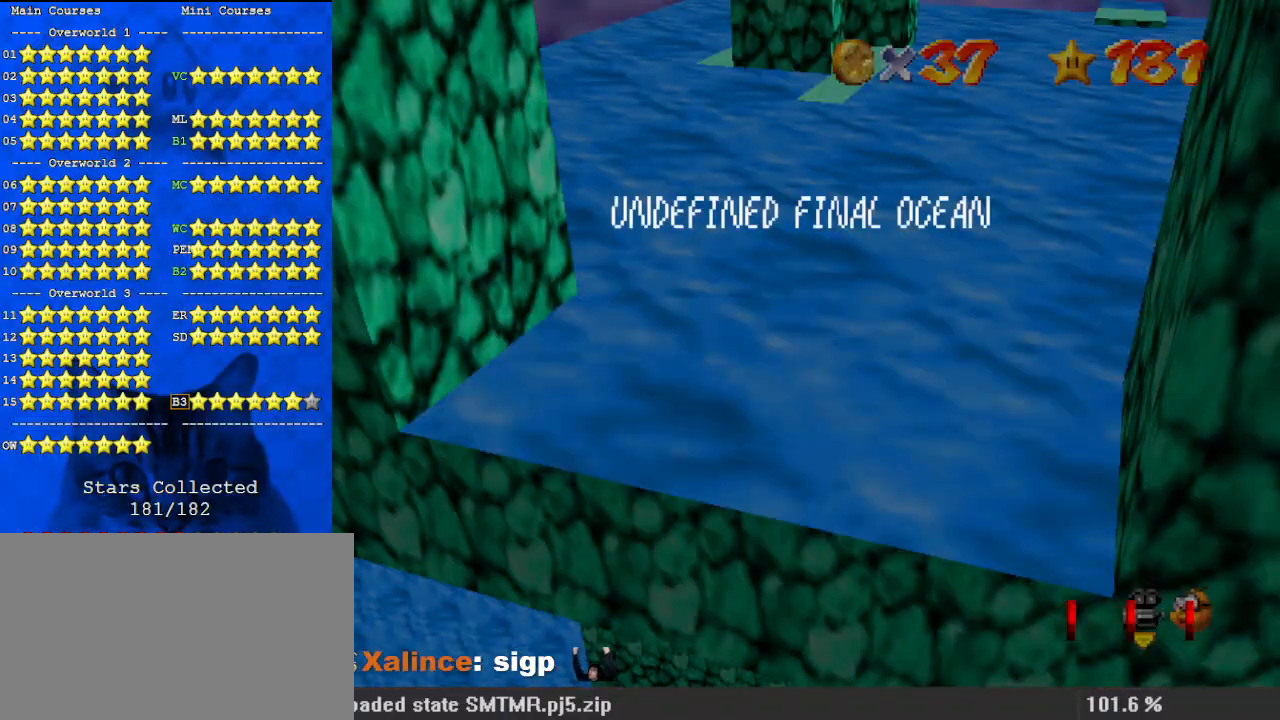
{"keys": [], "events": [[267, "d", "down"], [300, "a", "down"], [400, "d", "up"], [433, "a", "up"]]}
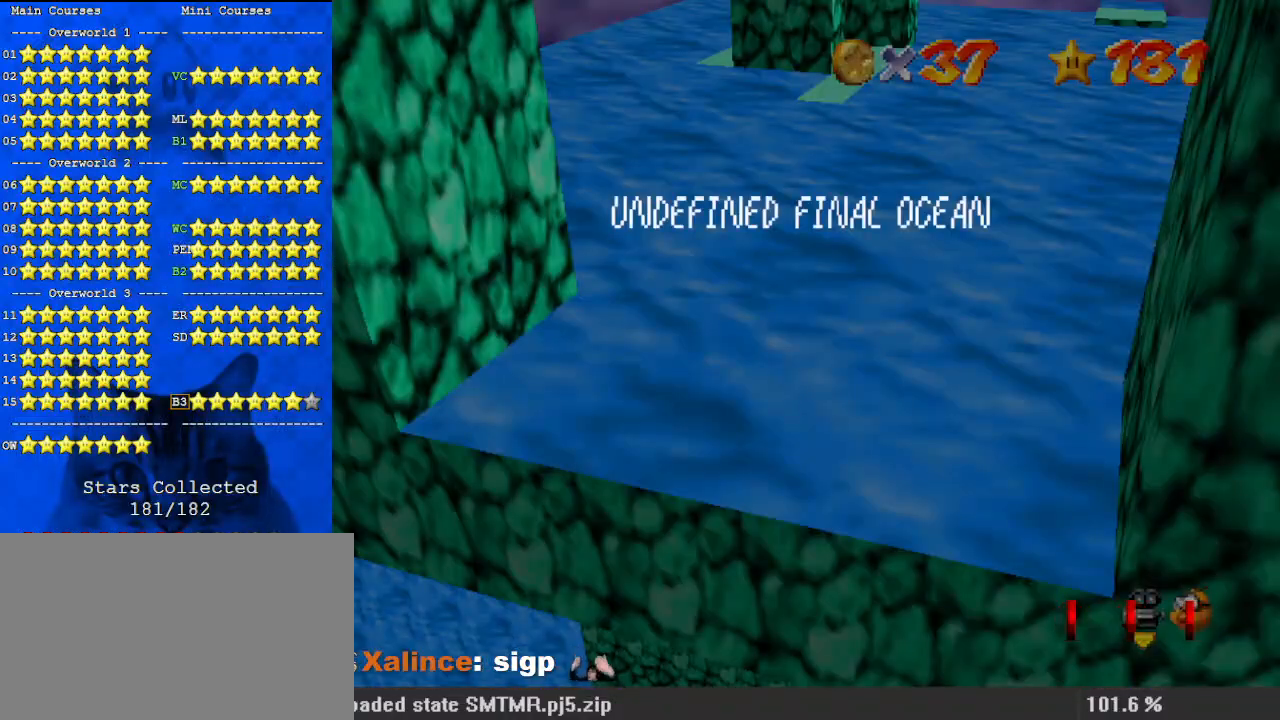
{"keys": [], "events": []}
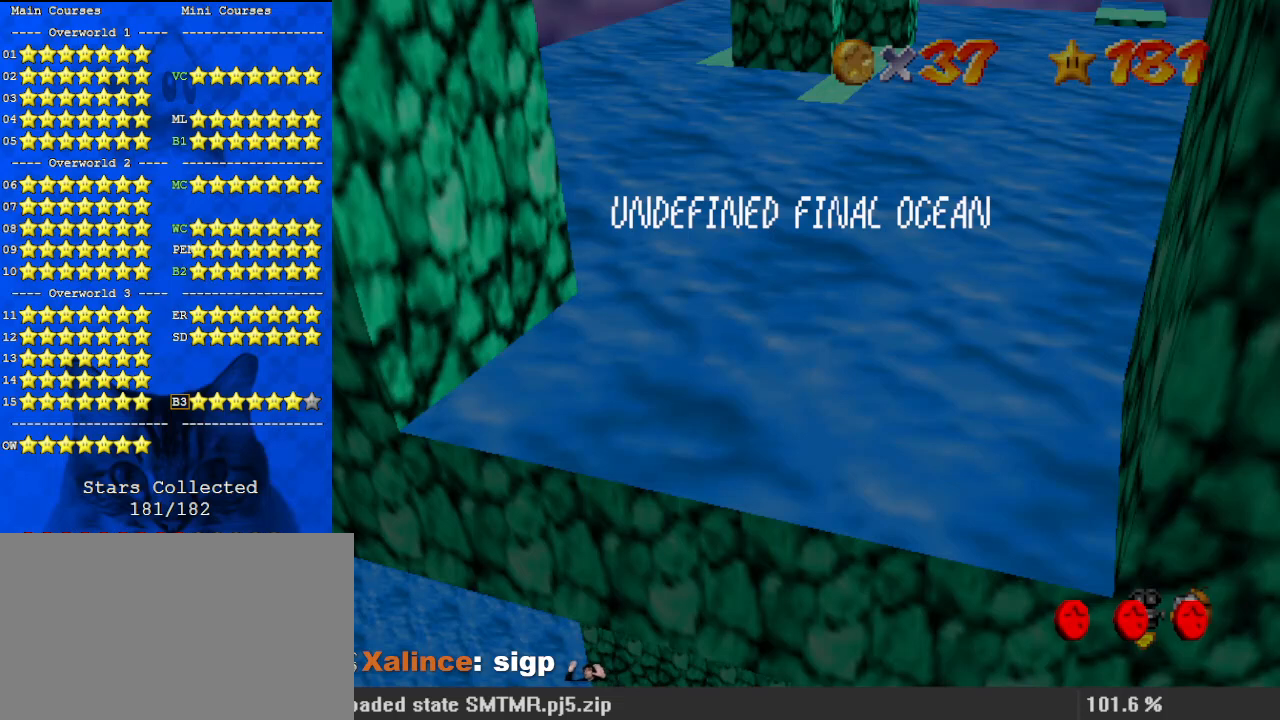
{"keys": [], "events": [[33, "return", "down"], [167, "return", "up"]]}
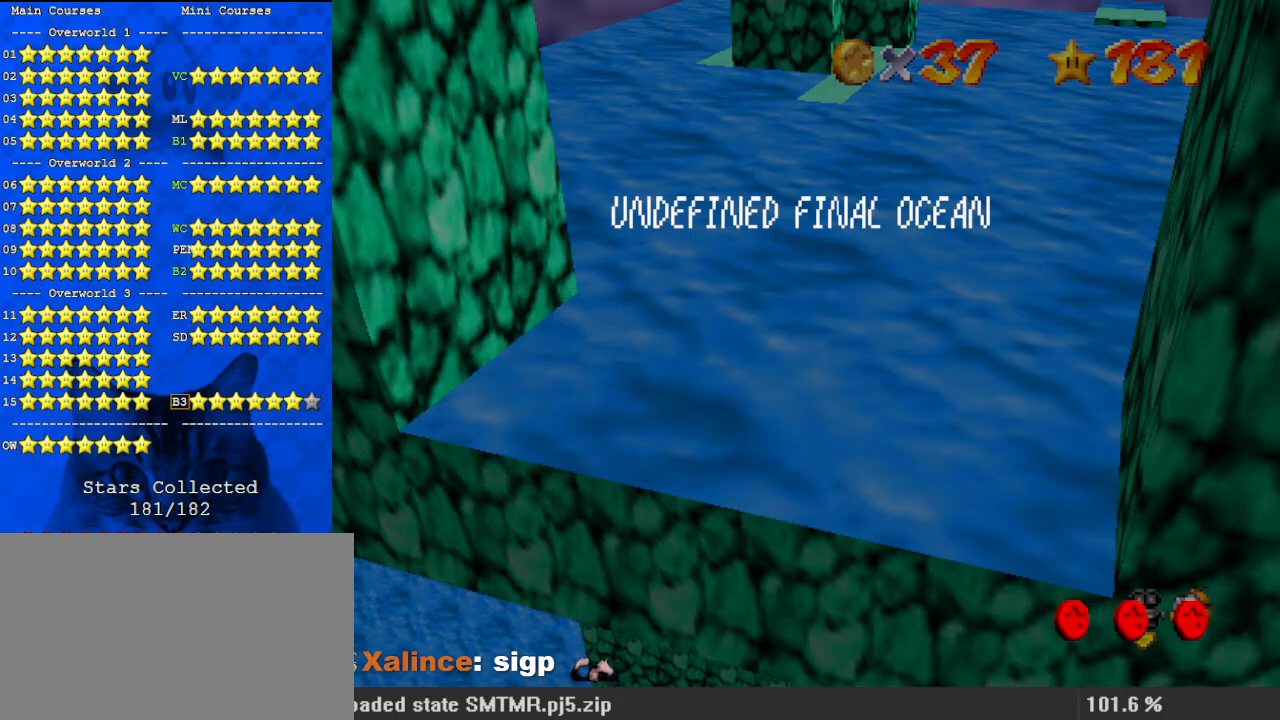
{"keys": ["d"], "events": [[33, "a", "down"], [100, "a", "up"], [200, "y", "down"], [267, "y", "up"], [467, "d", "down"]]}
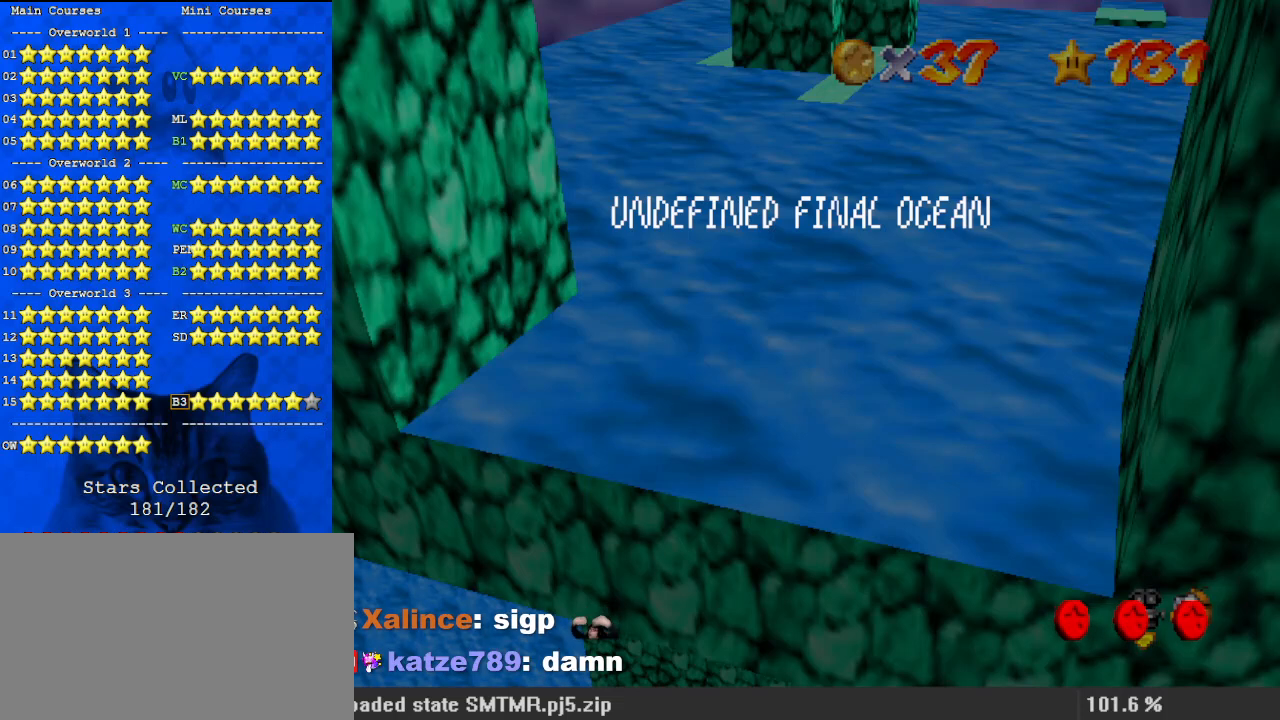
{"keys": [], "events": [[67, "d", "up"]]}
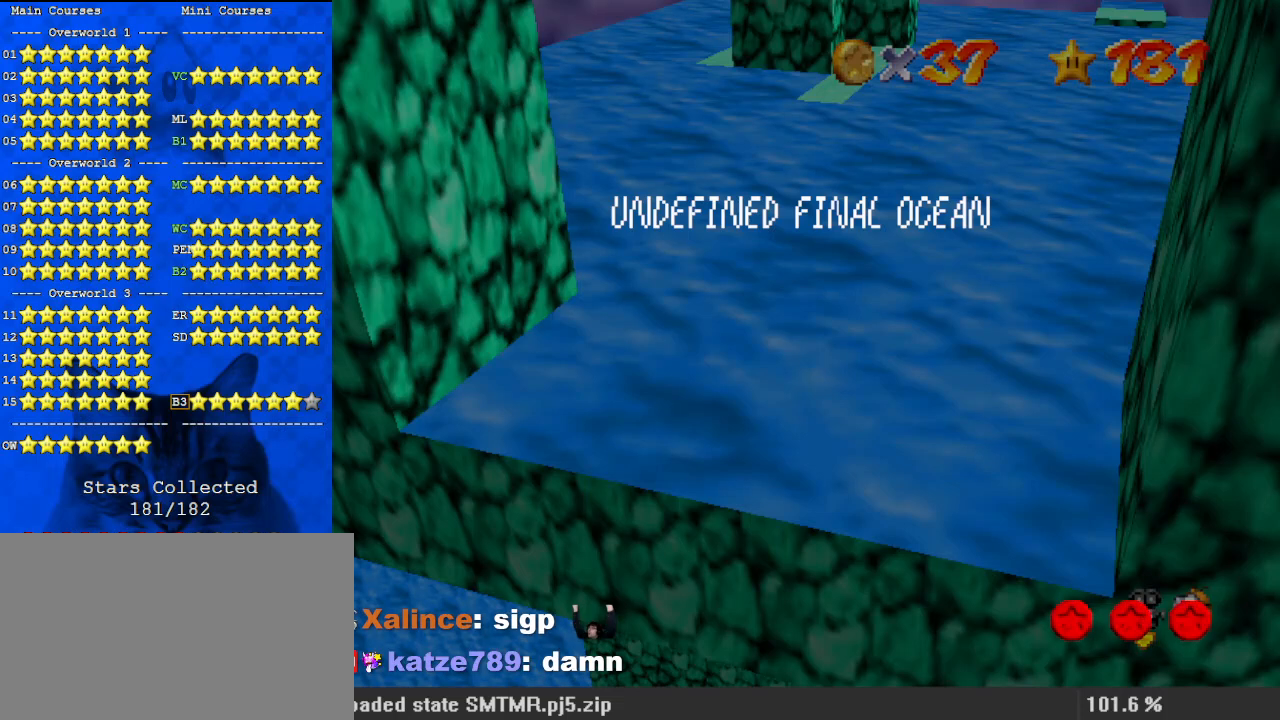
{"keys": [], "events": []}
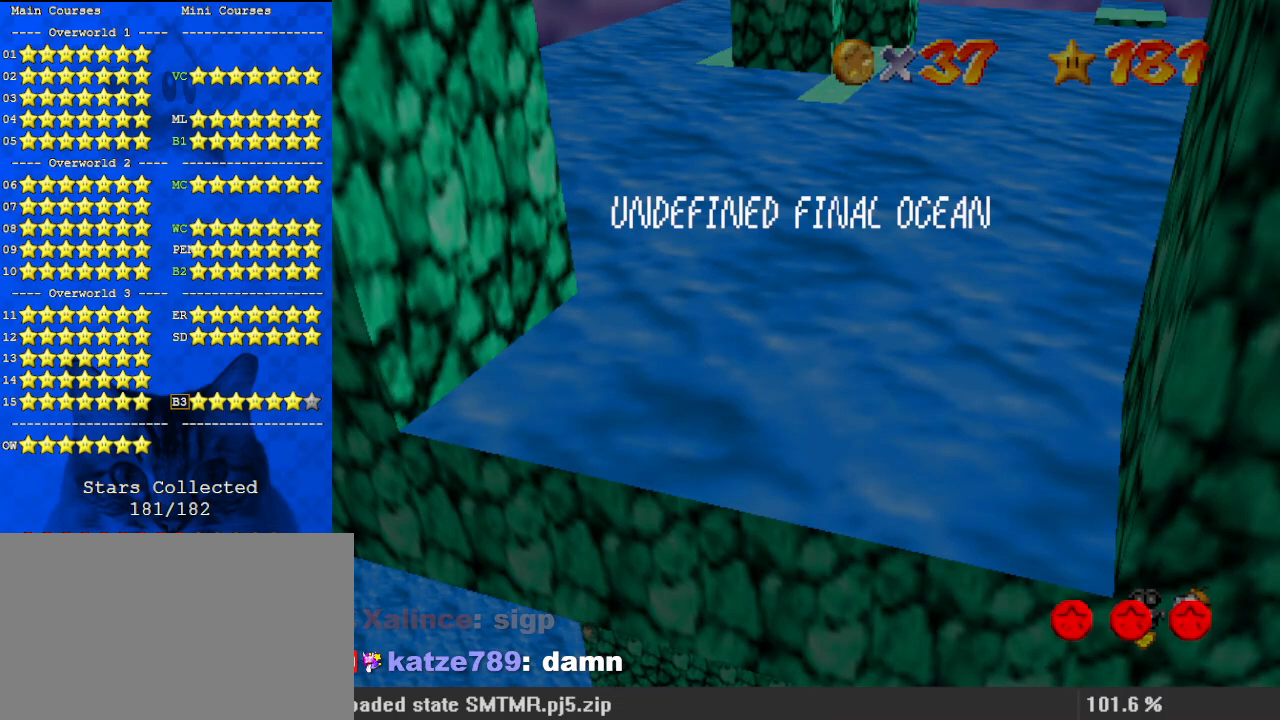
{"keys": ["y"], "events": [[467, "y", "down"]]}
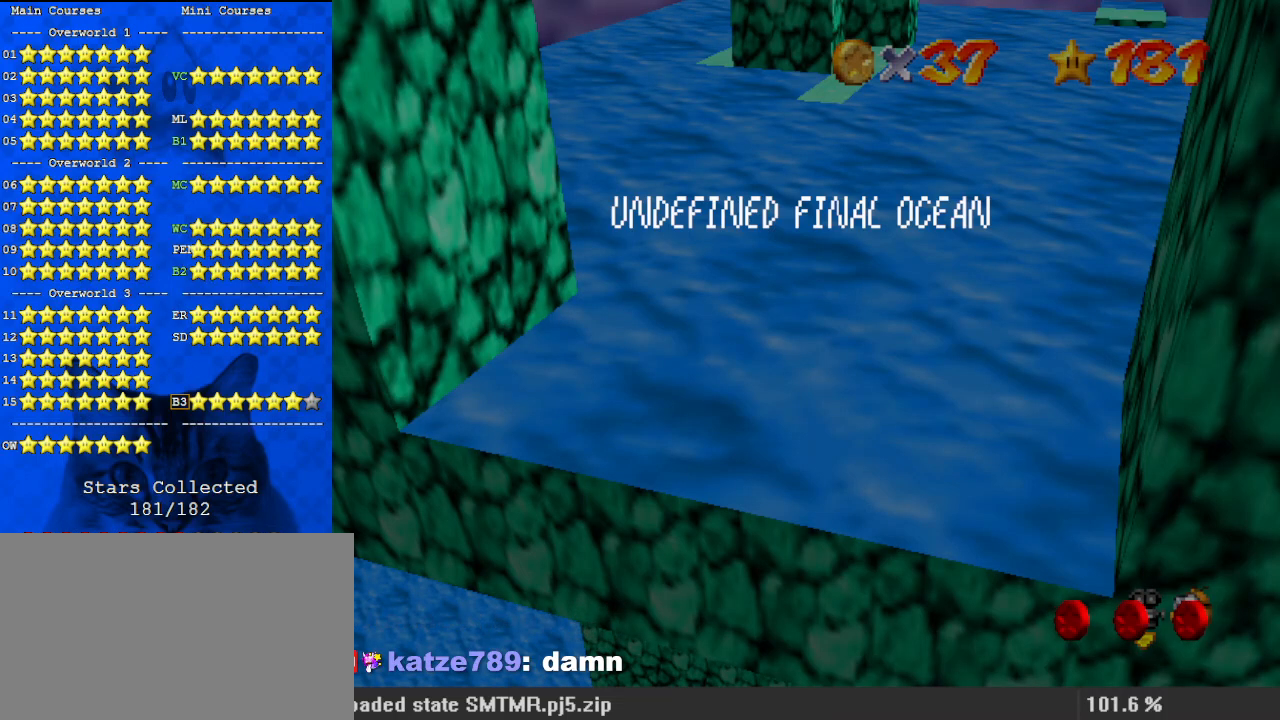
{"keys": [], "events": [[67, "y", "up"], [267, "a", "down"], [367, "a", "up"], [433, "s", "down"], [500, "s", "up"]]}
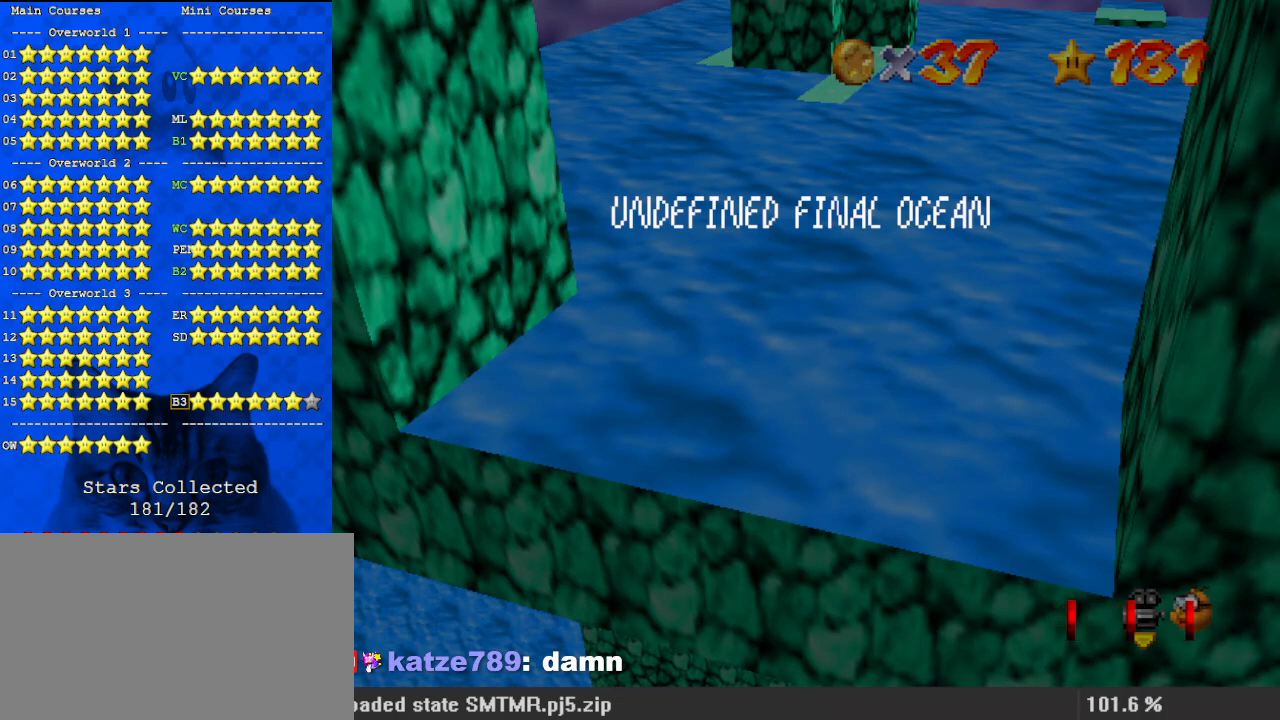
{"keys": [], "events": [[167, "a", "down"], [300, "a", "up"]]}
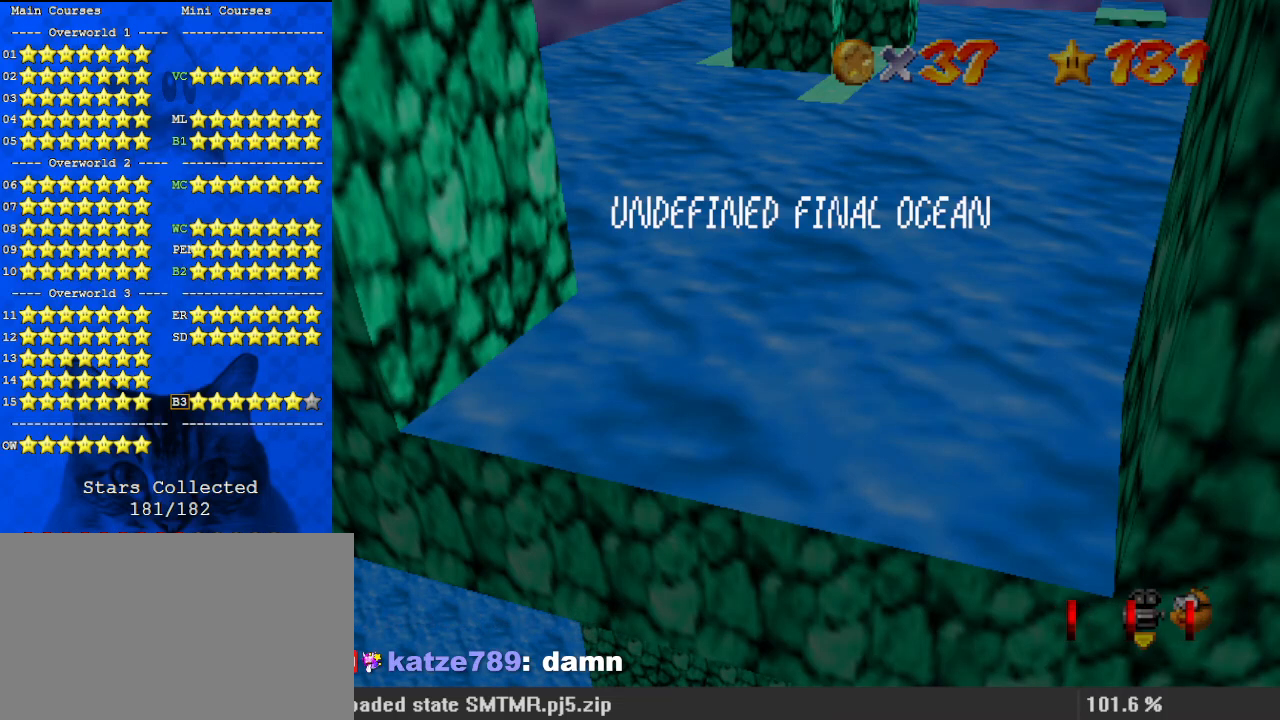
{"keys": ["a"], "events": [[500, "a", "down"]]}
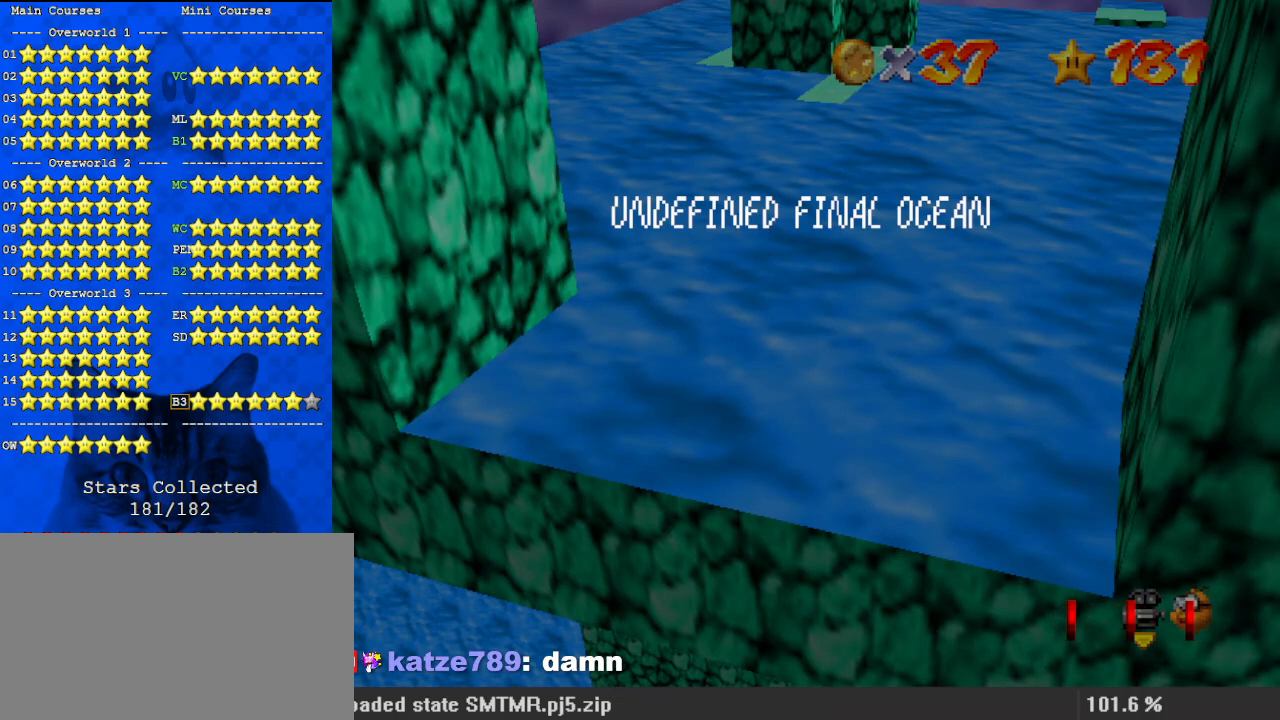
{"keys": [], "events": [[133, "a", "up"], [133, "d", "down"], [233, "d", "up"], [333, "d", "down"], [433, "d", "up"]]}
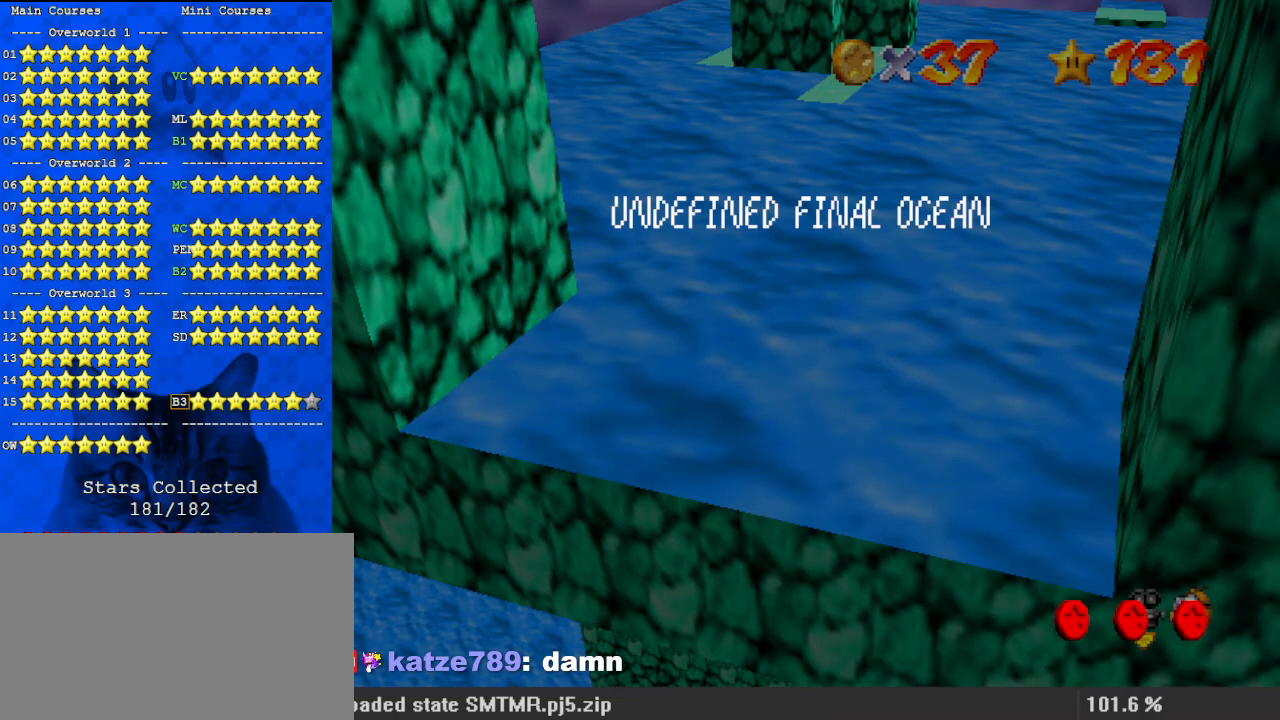
{"keys": [], "events": []}
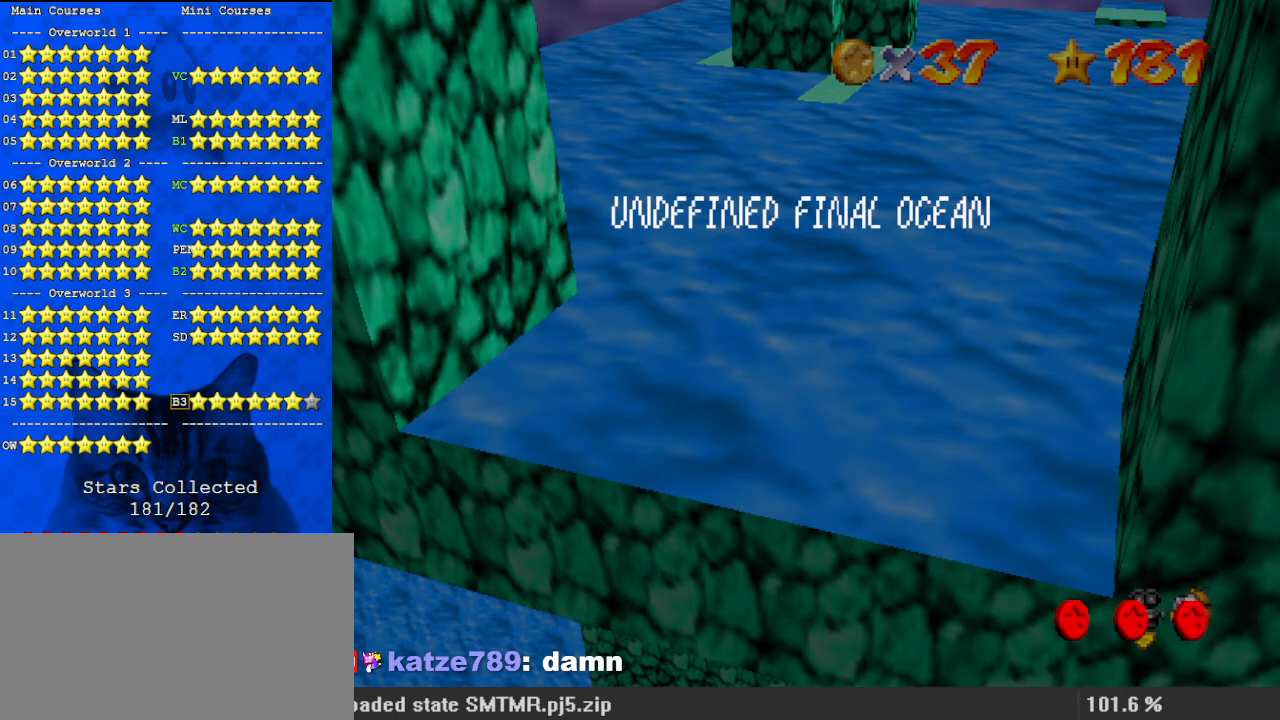
{"keys": [], "events": []}
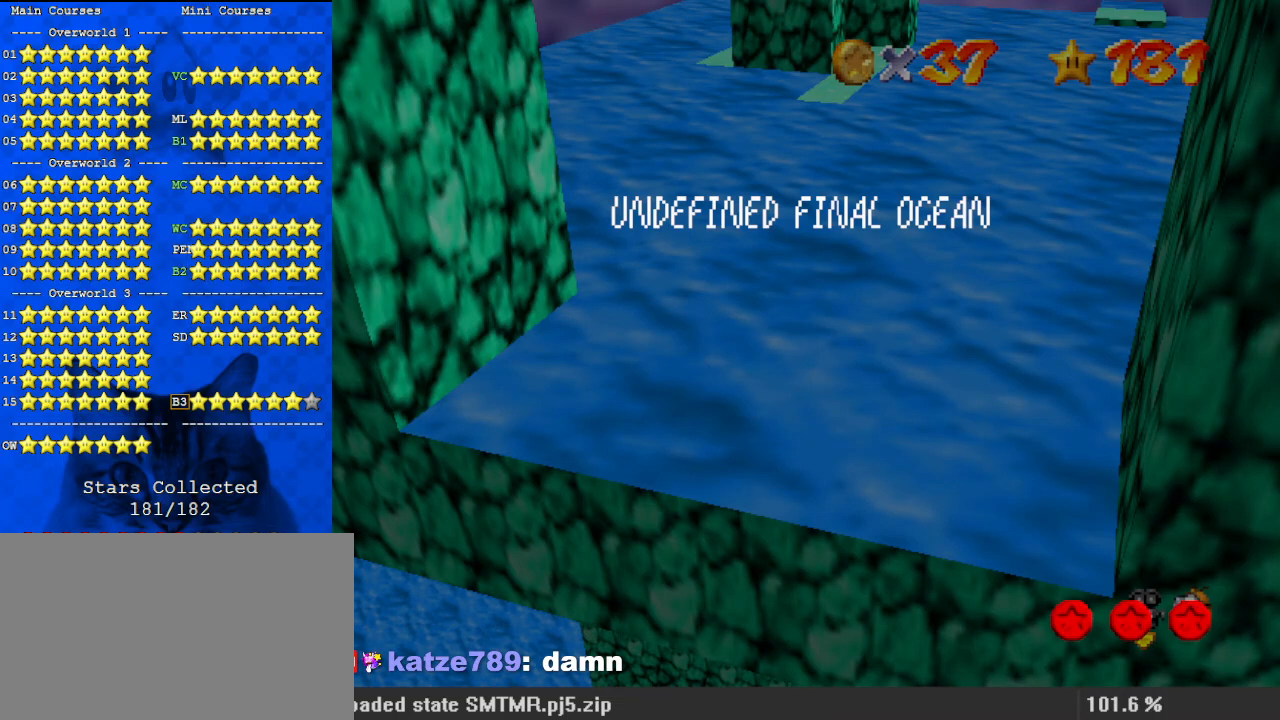
{"keys": [], "events": [[67, "a", "down"], [167, "a", "up"], [200, "s", "down"], [400, "s", "up"]]}
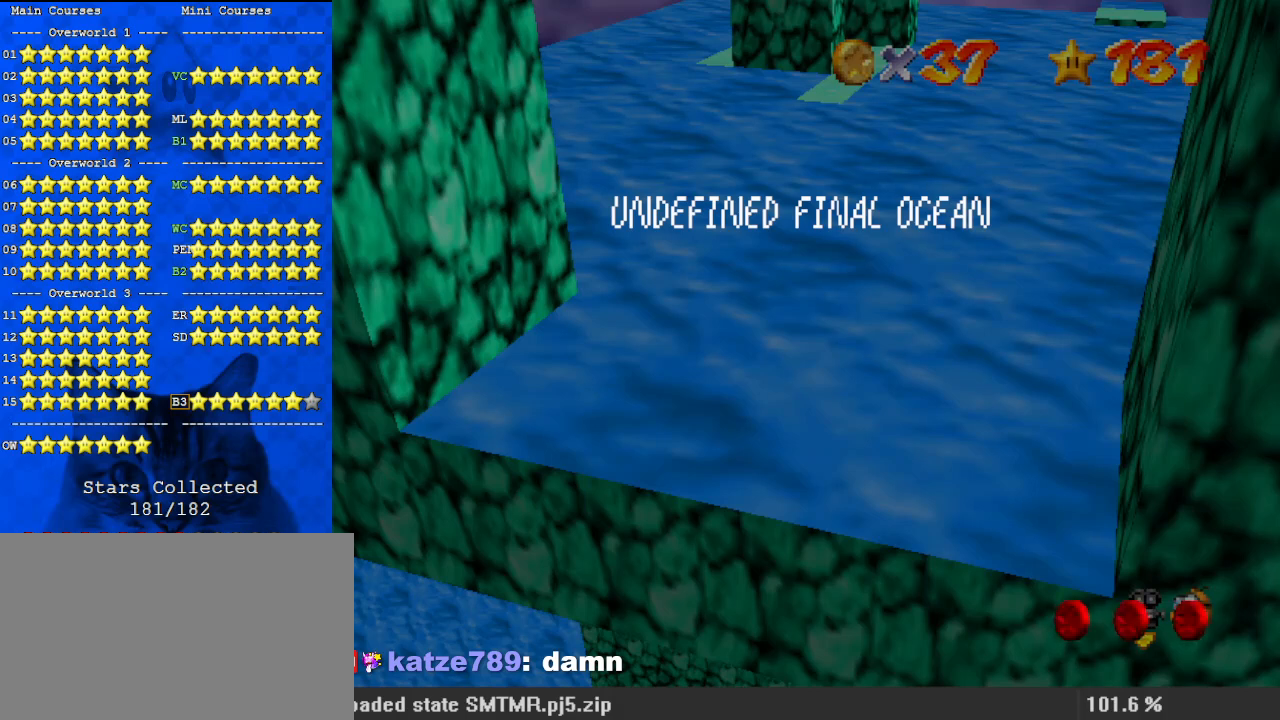
{"keys": [], "events": [[300, "s", "down"], [400, "s", "up"]]}
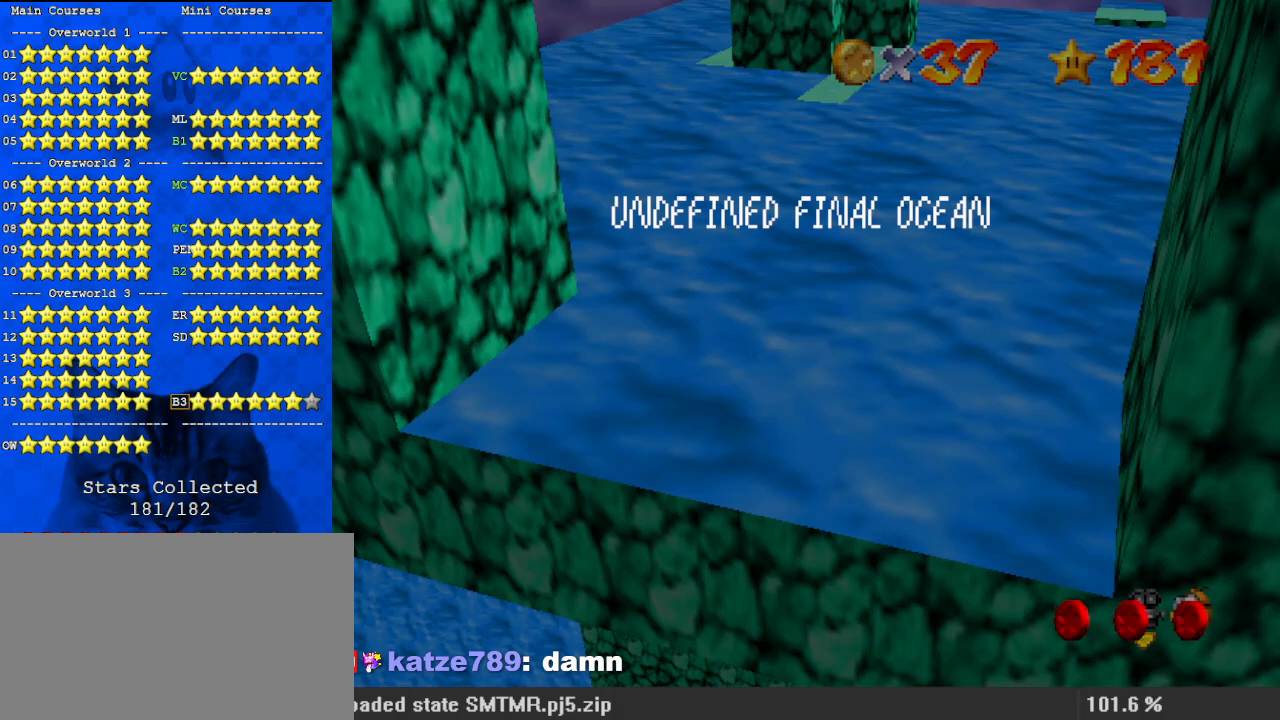
{"keys": [], "events": [[33, "a", "down"], [200, "a", "up"]]}
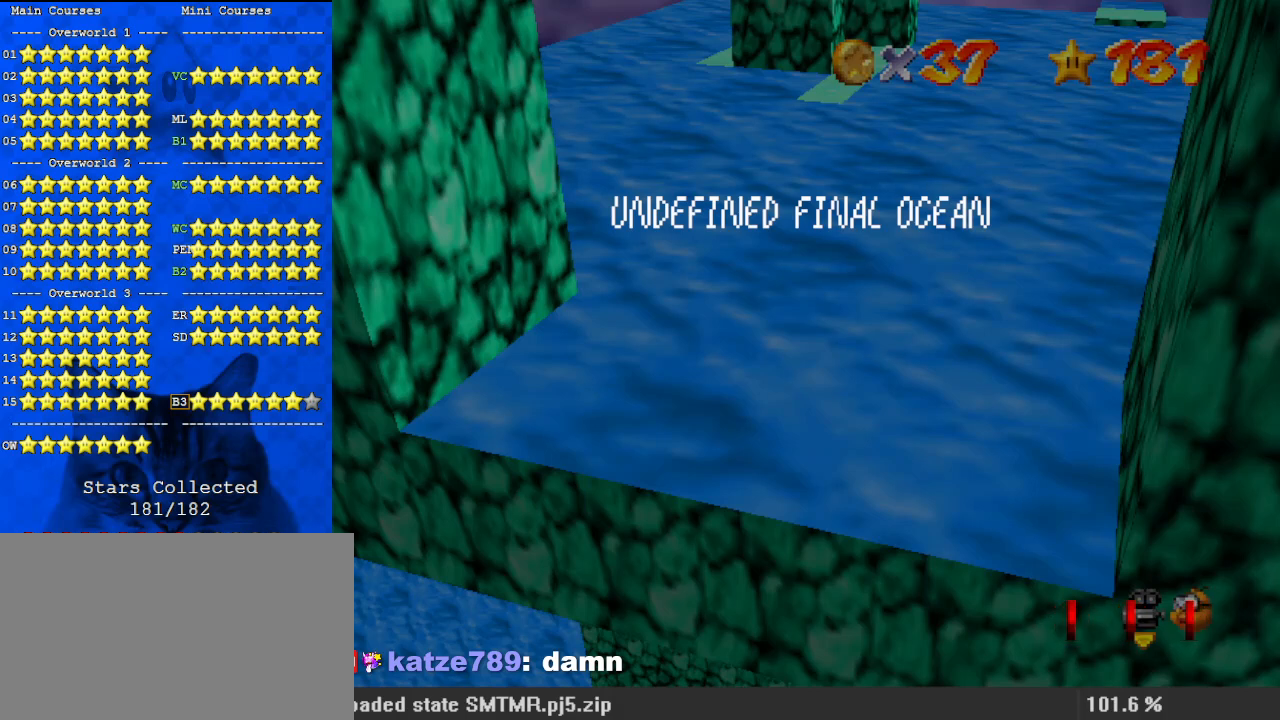
{"keys": ["shift"], "events": [[467, "shift", "down"]]}
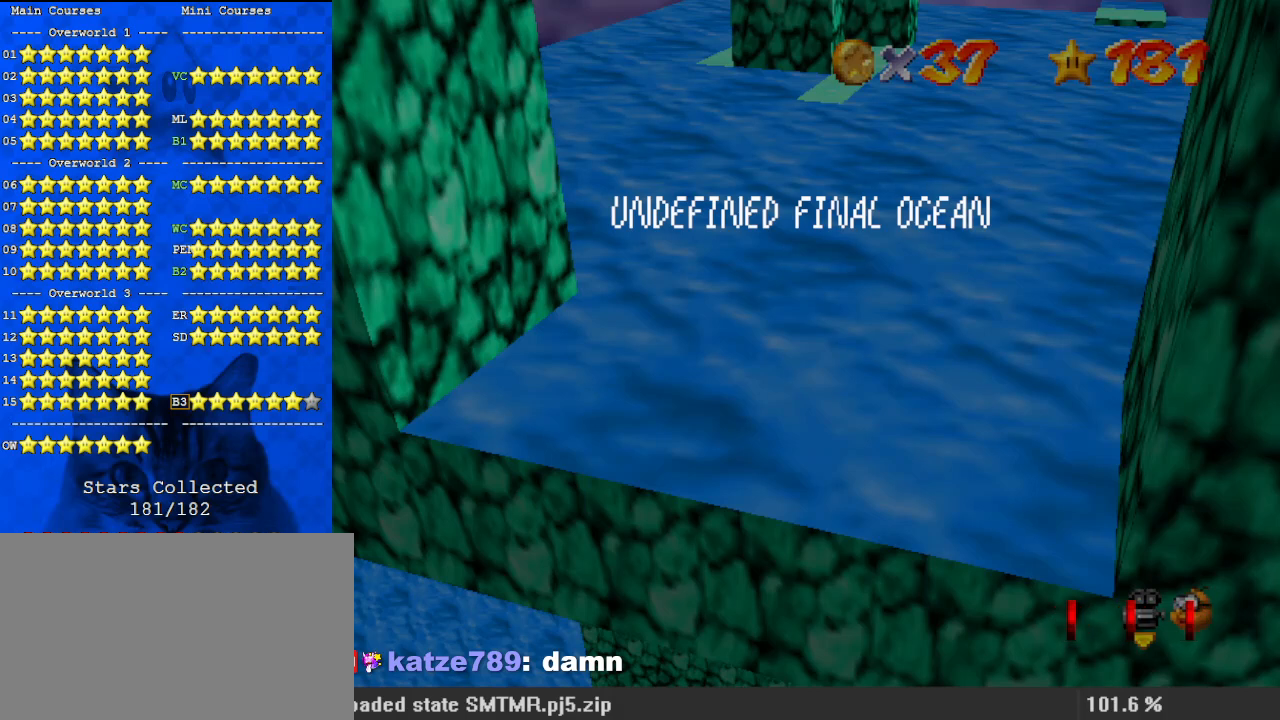
{"keys": [], "events": [[100, "shift", "up"]]}
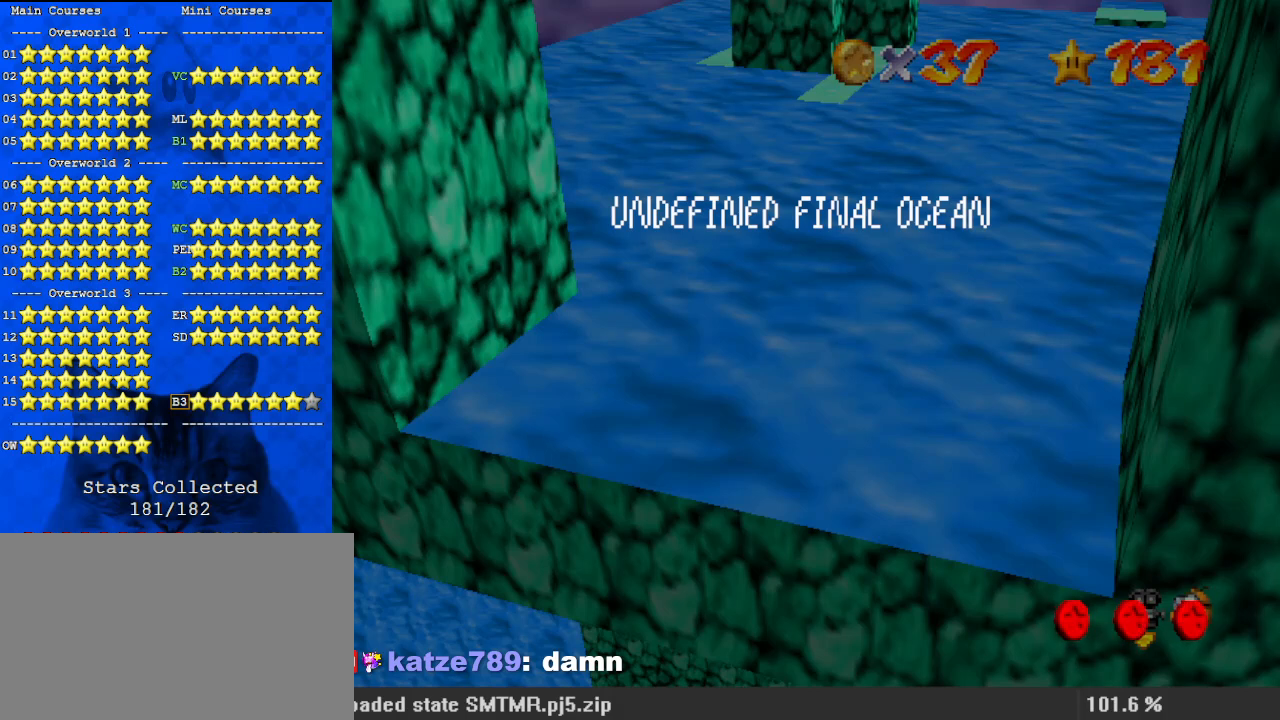
{"keys": [], "events": []}